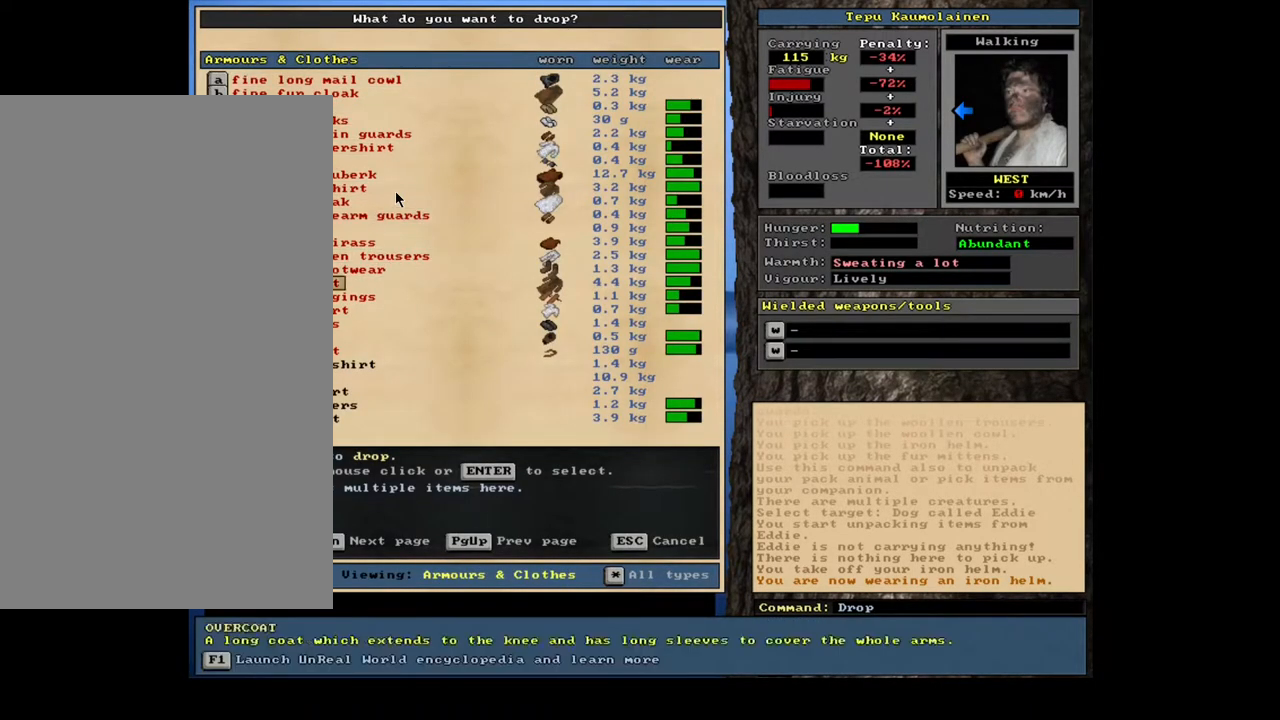
Gameplay with keyboard and mouse; each line is a JSON object with the keys and mouse buttons held at the frame after it. "events" lists presses ("down") and releases ("up") of ".", "/", "0", "1", "2", "3", "4", "5", "6", "7", "8", "9", "a", "alt_l", "alt_r", "b", "backslash", "backspace", "c", "caps_lock", "comma", "ctrl_l", "ctrl_r", "d", "e", "equals", "escape", "f", "f1", "f10", "f11", "f12", "f2", "f3", "f4", "f5", "f6", "f7", "f8", "f9", "g", "h", "i", "j", "k", "l", "lbracket", "left", "m", "minus", "n", "num0", "num1", "num2", "num3", "num4", "num5", "num6", "num7", "num8", "num9", "o", "p", "q", "quote", "r", "rbracket", "return", "right", "s", "semicolon", "shift_l", "shift_r", "space", "super", "t", "tab", "tilde", "u", "up", "v", "w", "x", "y", "z", "mouse_left", "mouse_wheel", "mouse_right", "mouse_mb4" and "mouse_mb5" between this image and that frame as [ms after this image, input, new state], when the widget could be followed in between; "down" appears only as held states. "mouse_left", "mouse_wheel", "mouse_right", "mouse_mb4", "mouse_mb5" = the "left", "wheel", "right", "mb4", "mb5" buttons of the "mouse" list. No other keys are recorded. "wheel" means that the mouse wheel is clicked or scrolled. Mouse movement is not recorded. Not read: other_keys.
{"keys": ["down"], "mouse": []}
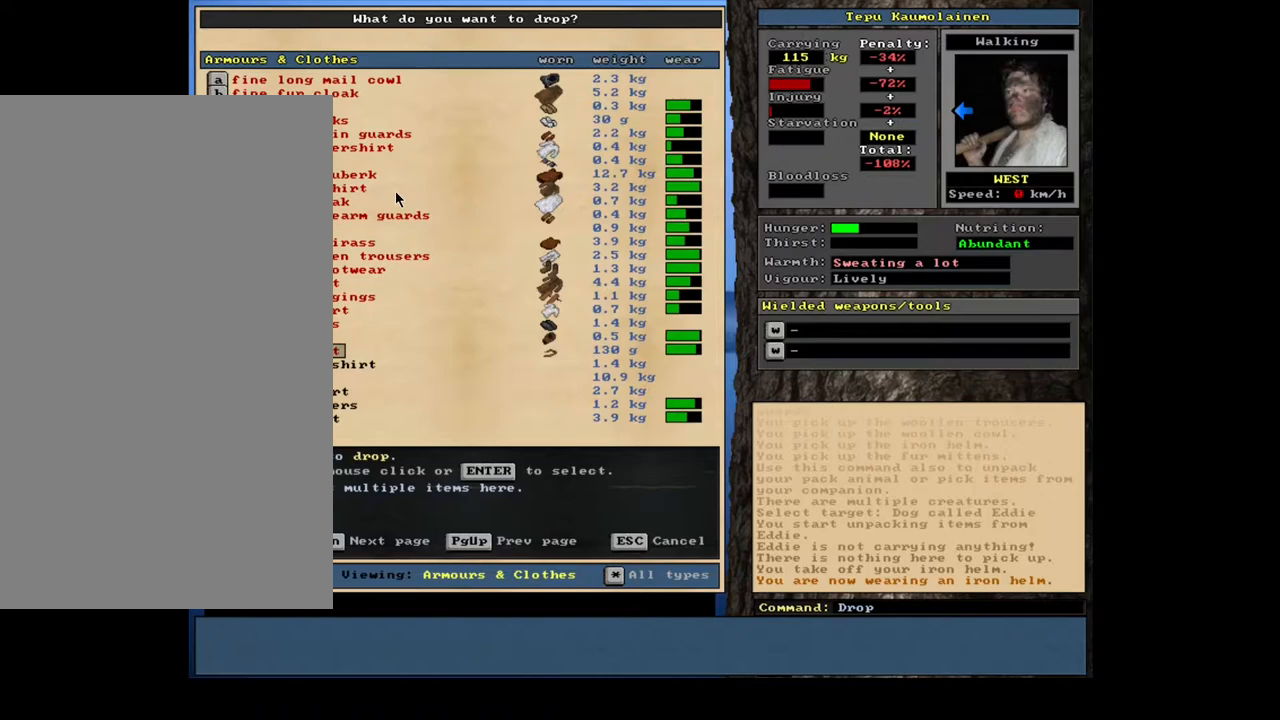
{"keys": [], "mouse": []}
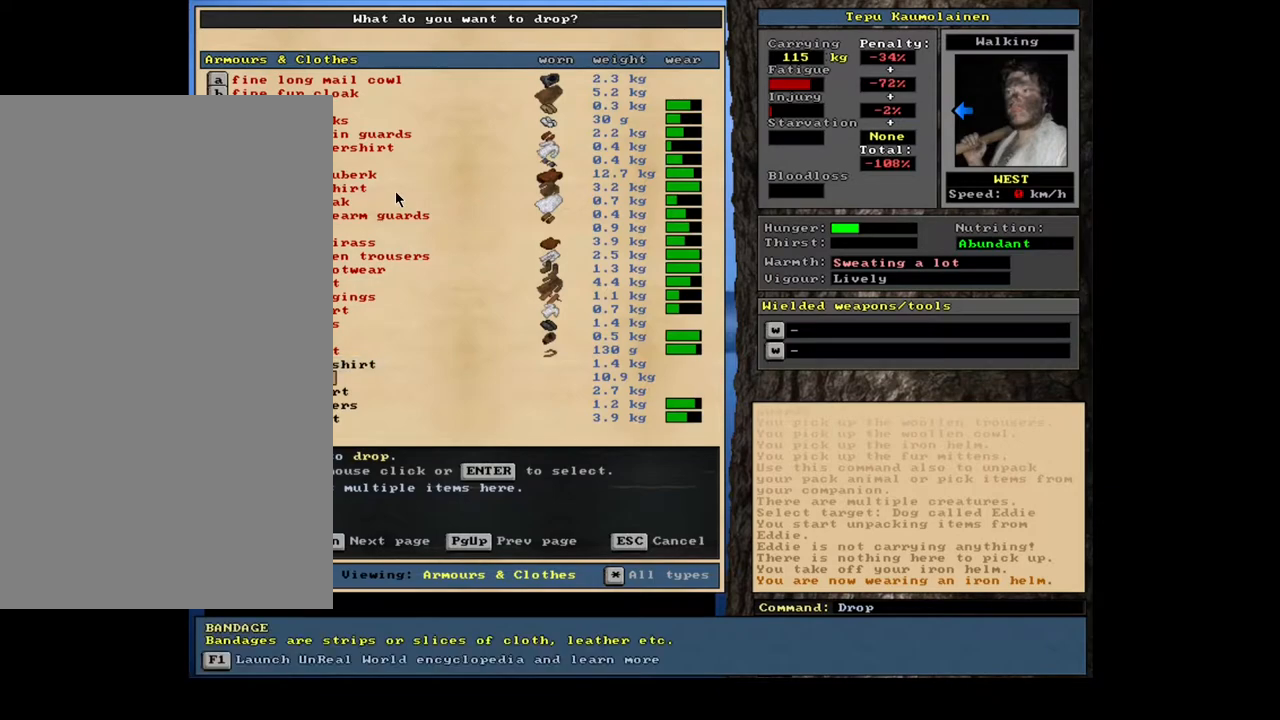
{"keys": [], "mouse": [], "events": [[17, "return", "down"], [83, "return", "up"], [283, "return", "down"], [383, "return", "up"]]}
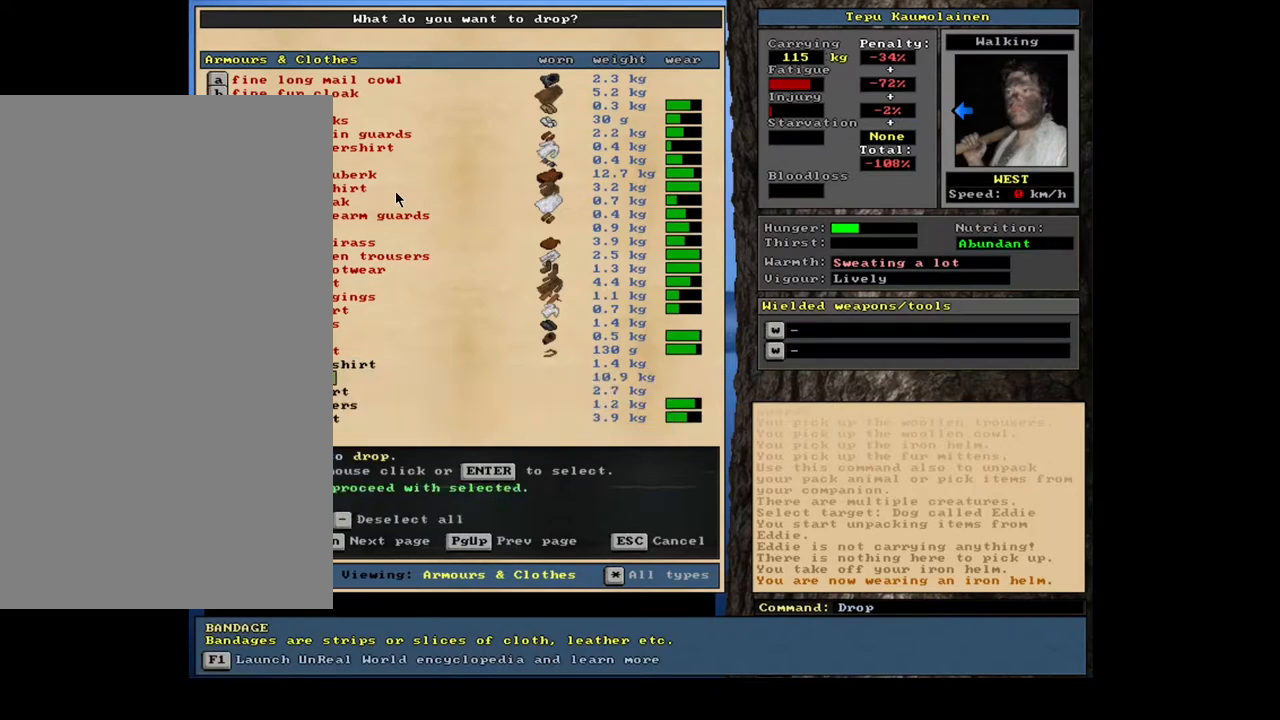
{"keys": ["down"], "mouse": []}
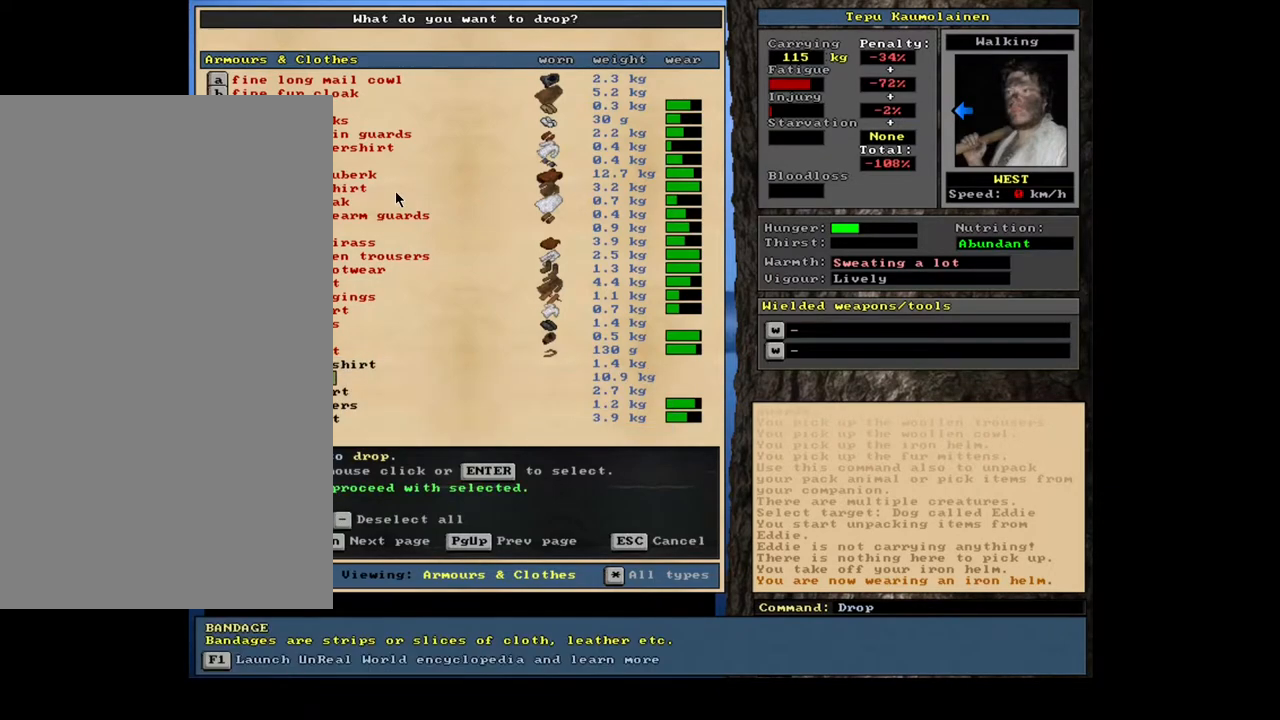
{"keys": [], "mouse": []}
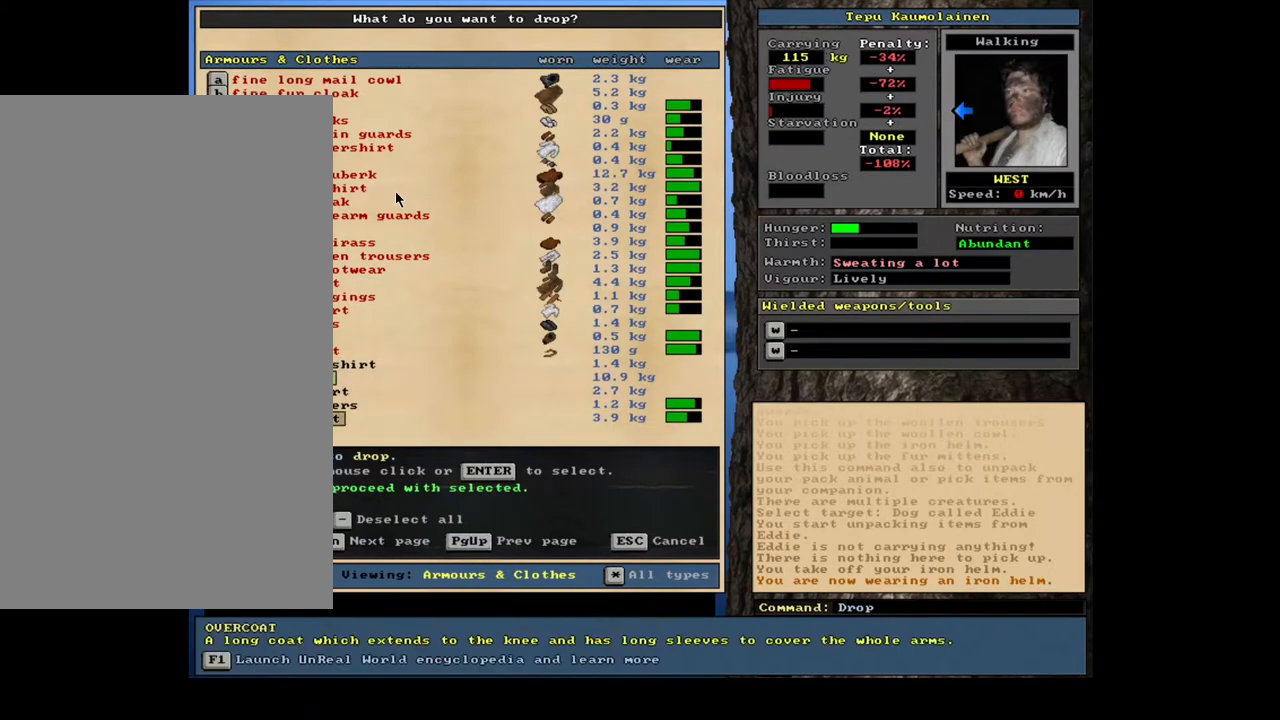
{"keys": [], "mouse": [], "events": []}
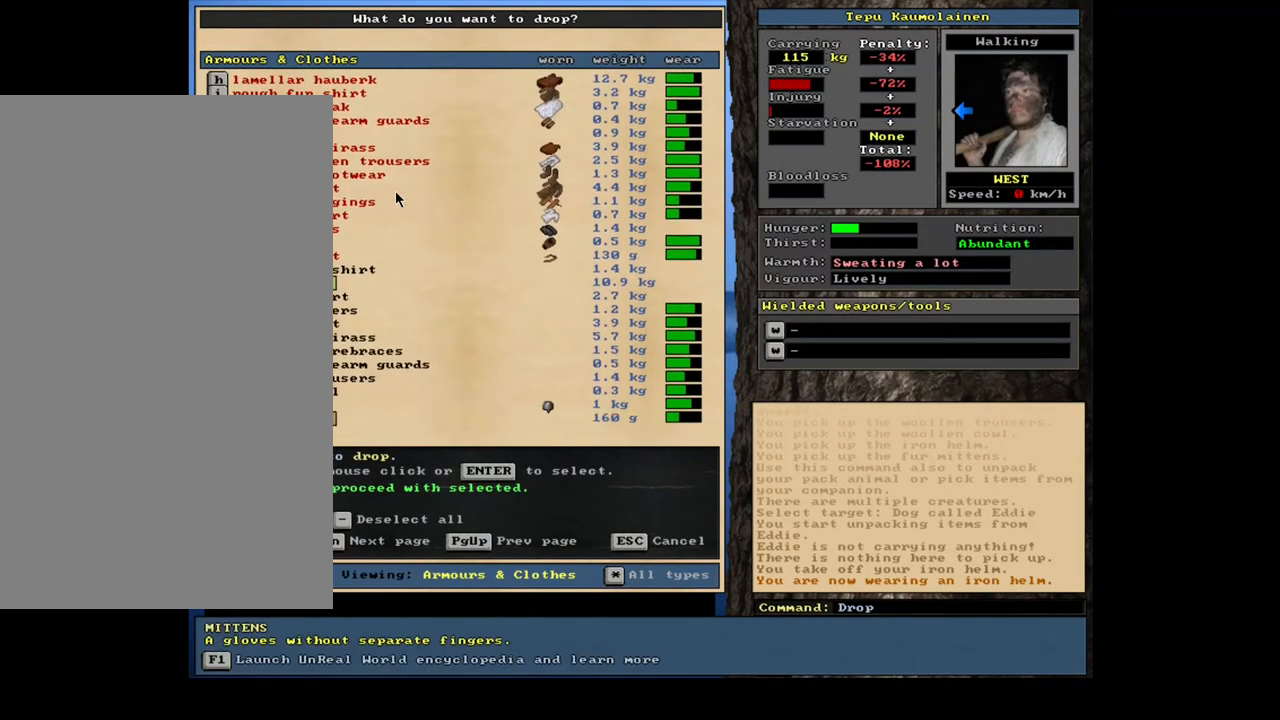
{"keys": ["up"], "mouse": [], "events": [[100, "up", "down"]]}
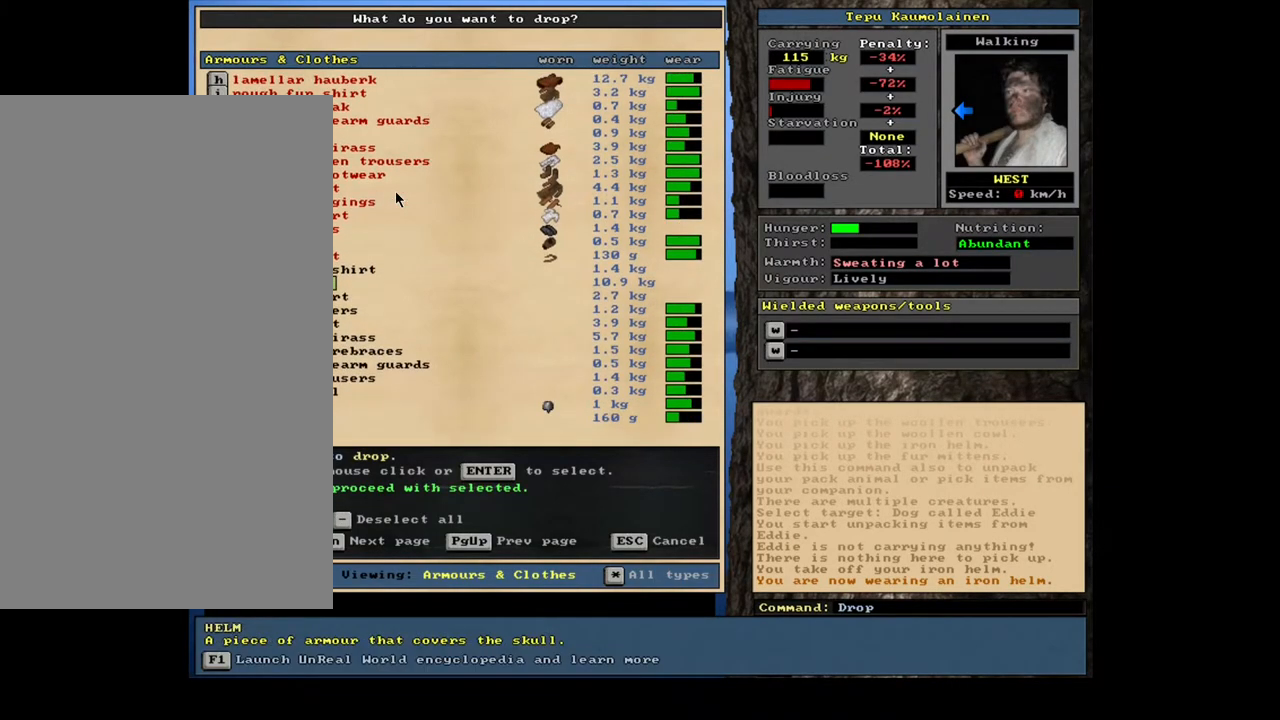
{"keys": [], "mouse": [], "events": [[100, "up", "up"], [117, "up", "down"], [133, "up", "up"], [150, "up", "down"], [167, "up", "up"], [183, "up", "down"], [200, "up", "up"], [217, "up", "down"], [233, "up", "up"], [250, "up", "down"], [267, "up", "up"]]}
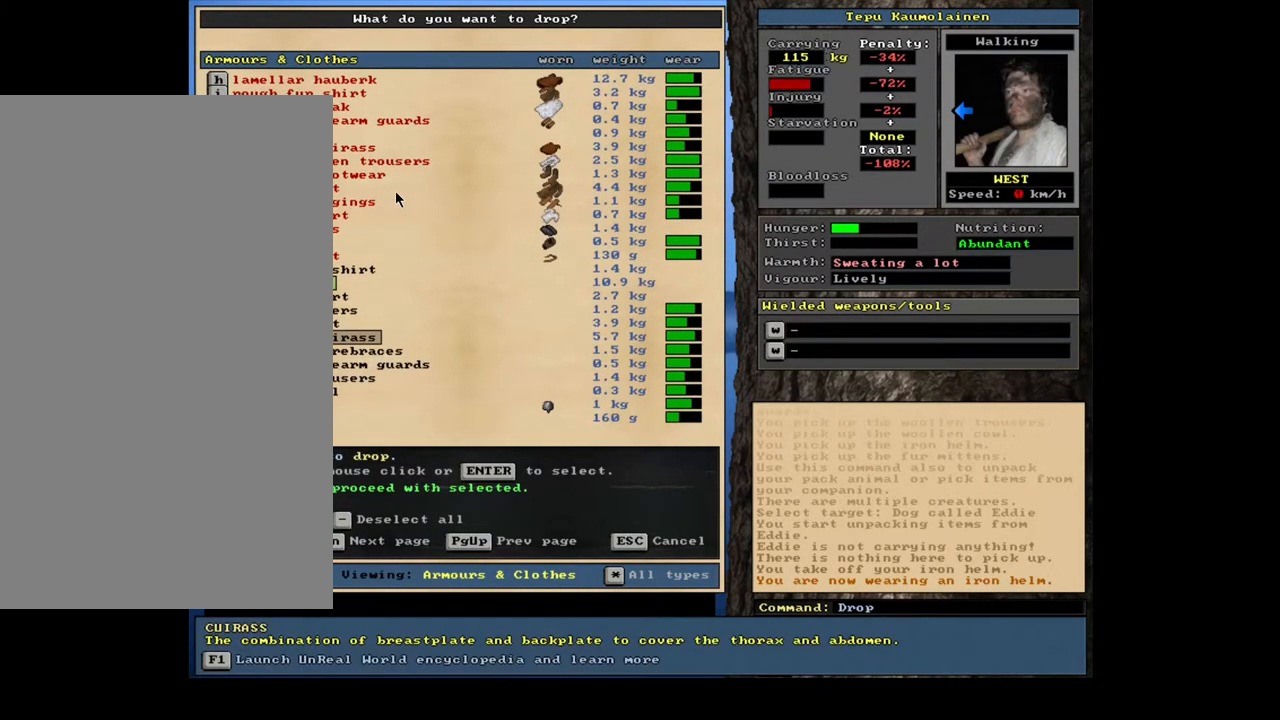
{"keys": [], "mouse": [], "events": []}
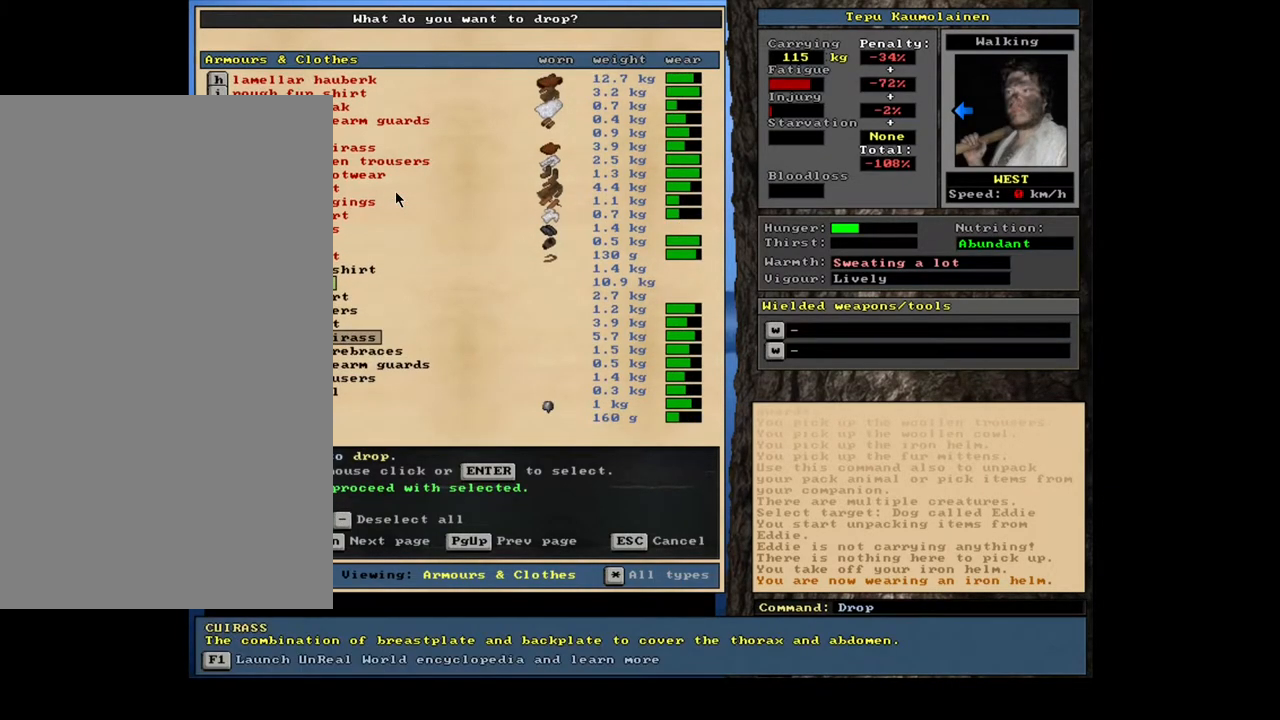
{"keys": [], "mouse": [], "events": []}
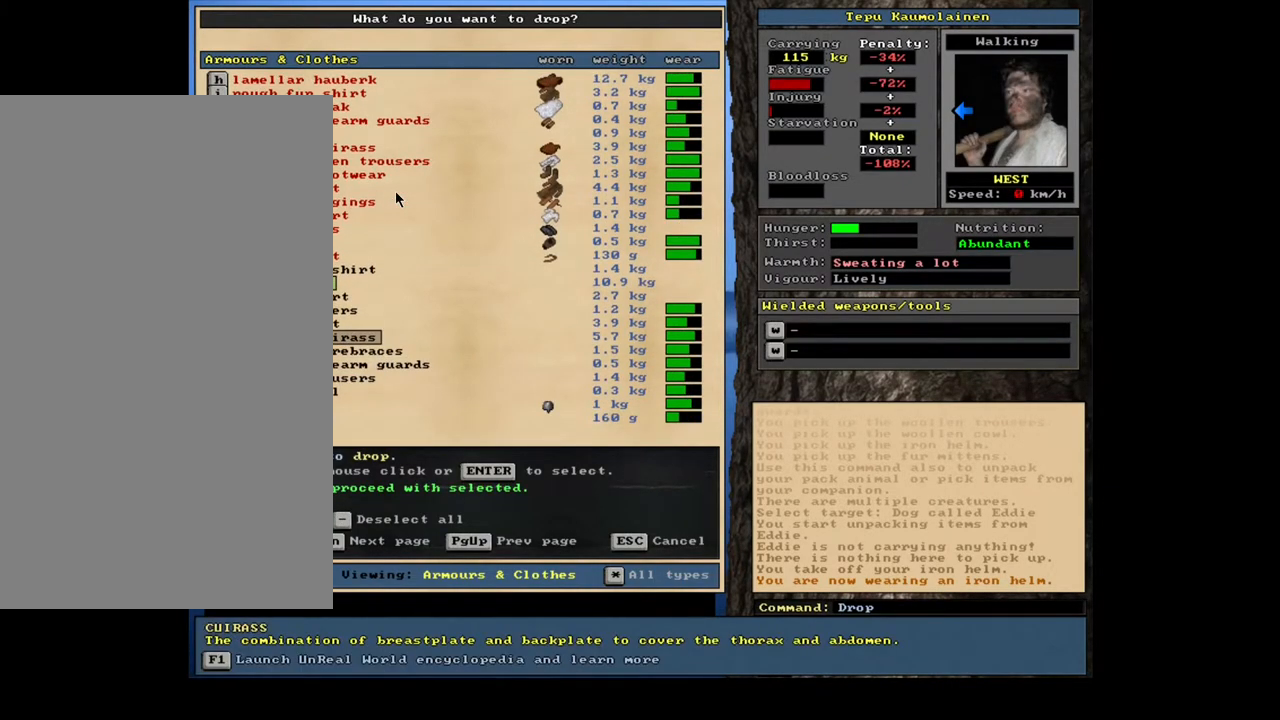
{"keys": [], "mouse": [], "events": [[350, "space", "down"], [450, "space", "up"]]}
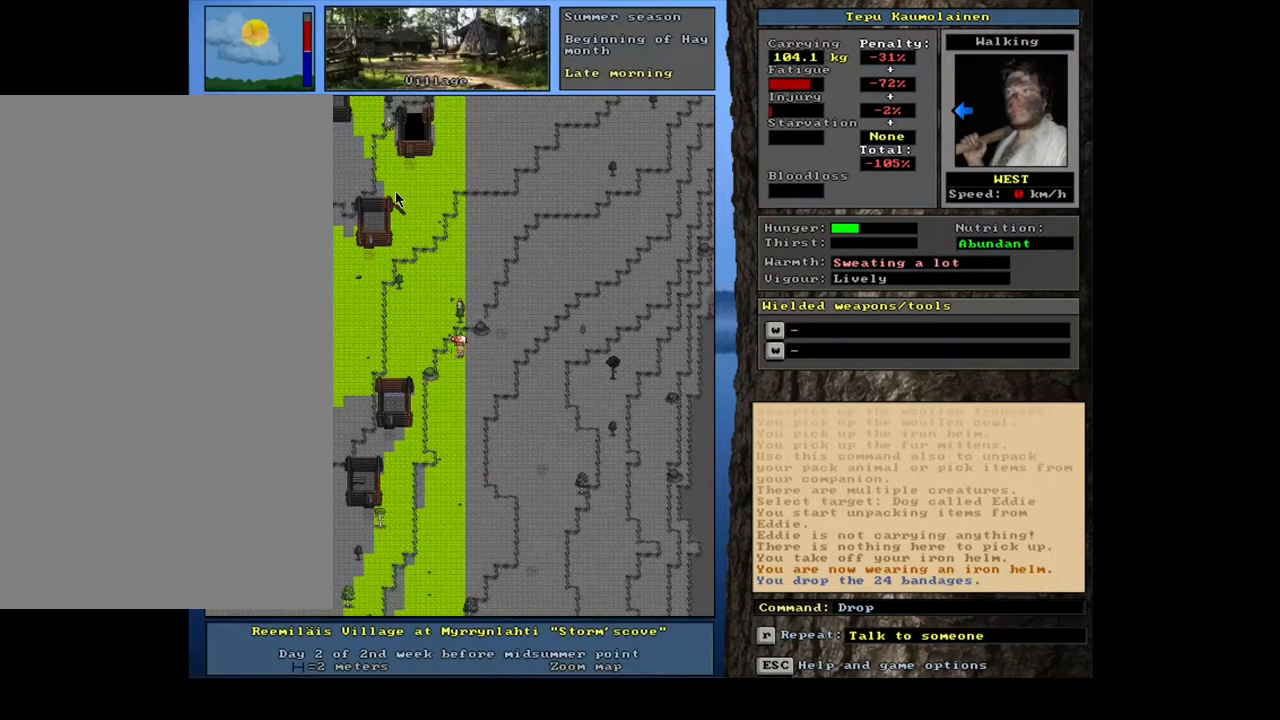
{"keys": [], "mouse": [], "events": []}
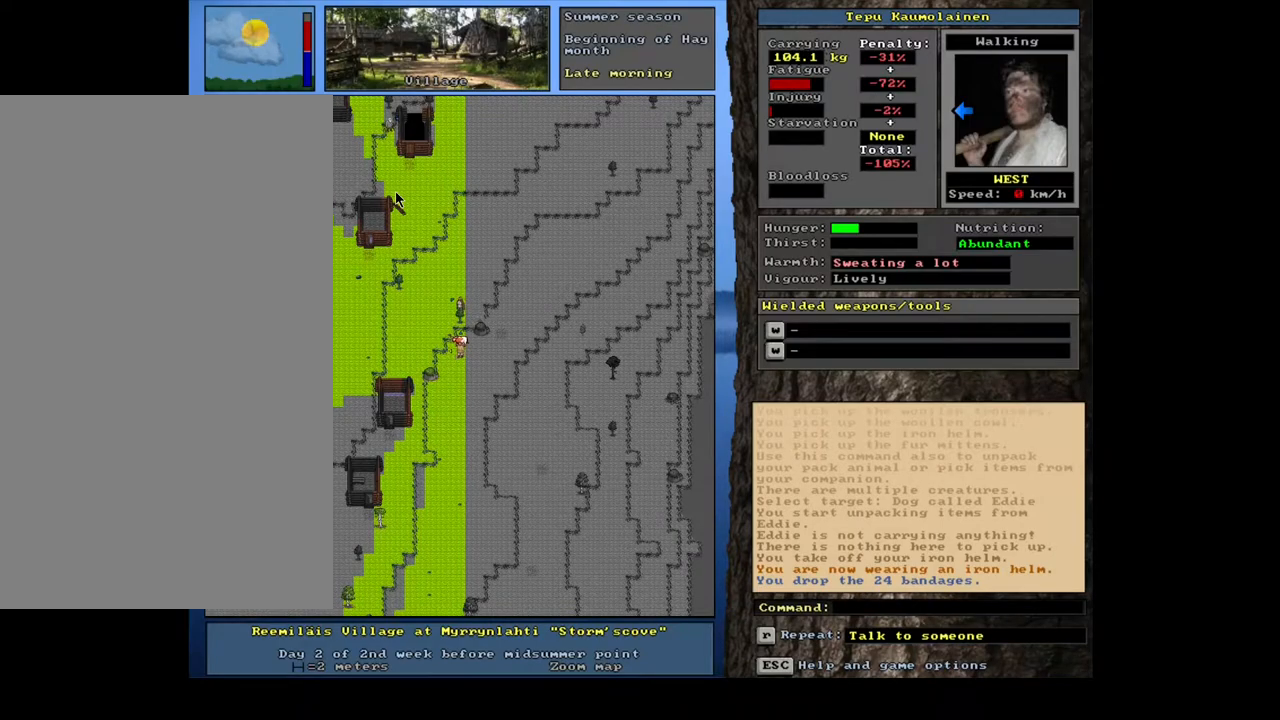
{"keys": [], "mouse": [], "events": []}
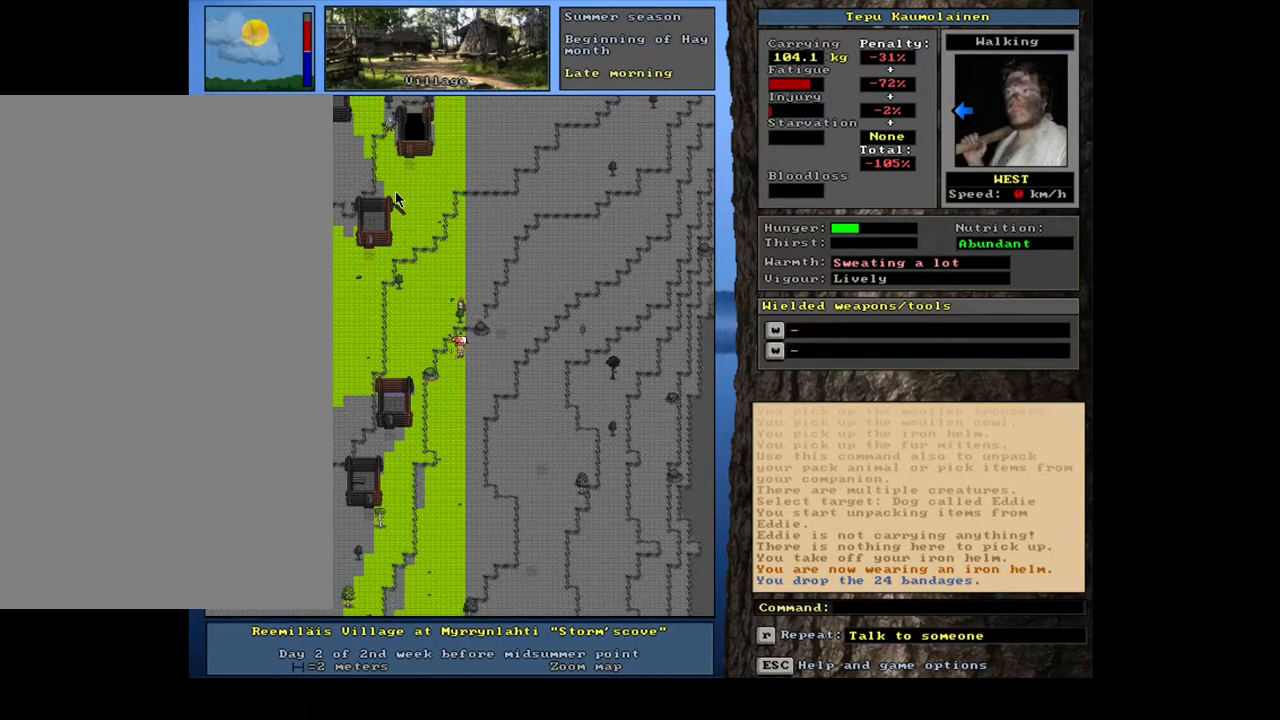
{"keys": ["num8"], "mouse": [], "events": [[267, "f3", "down"], [367, "f3", "up"], [433, "num8", "down"]]}
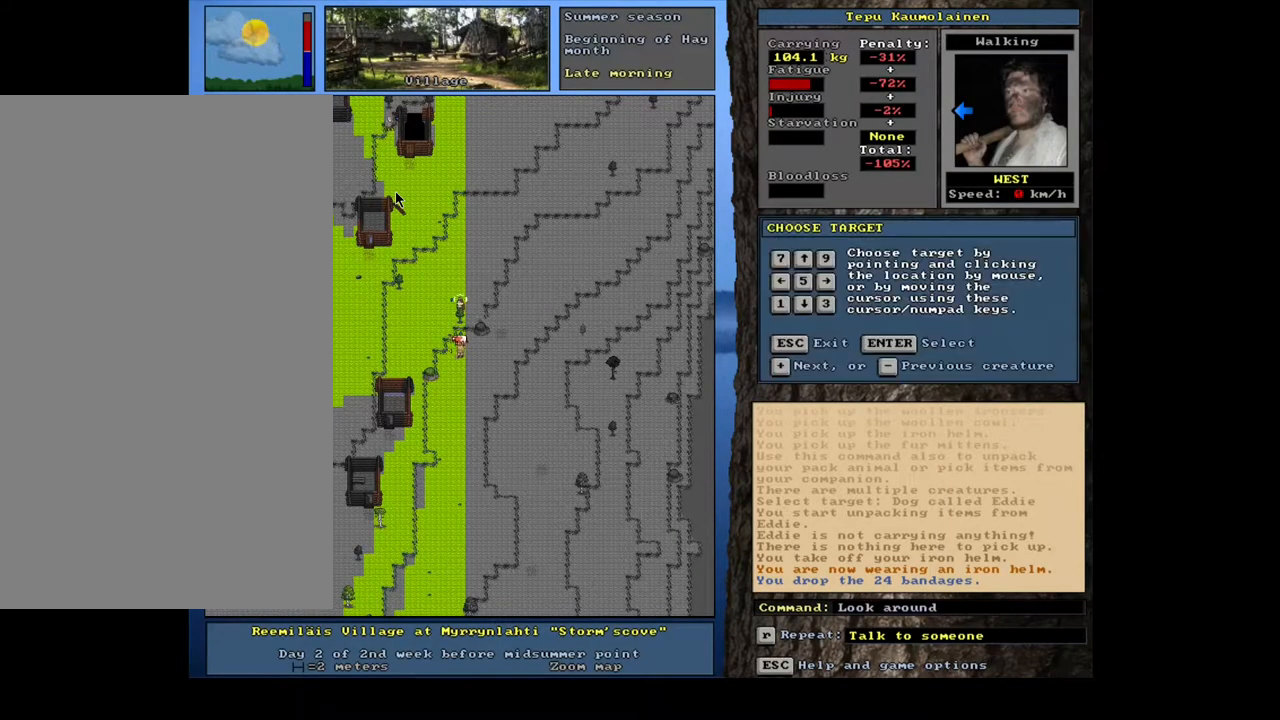
{"keys": [], "mouse": [], "events": [[50, "num8", "up"], [250, "num2", "down"], [317, "num2", "up"], [383, "num2", "down"], [450, "num2", "up"]]}
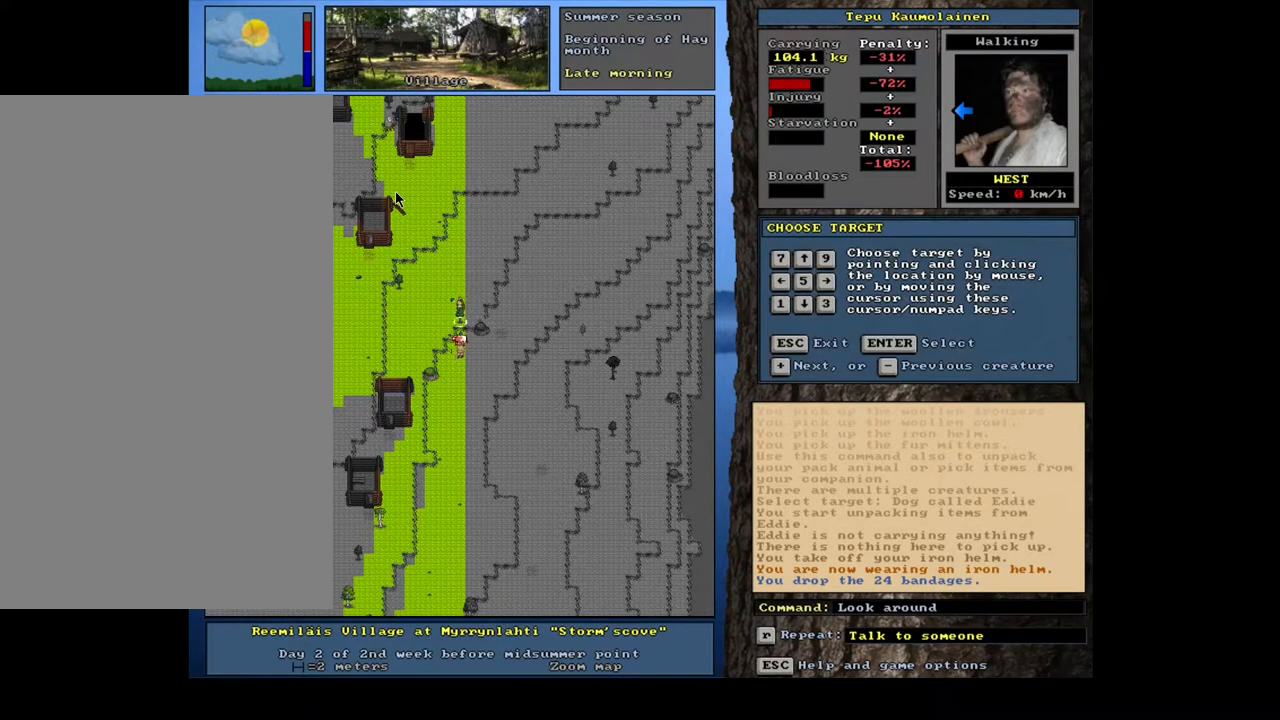
{"keys": [], "mouse": [], "events": [[33, "num2", "down"], [150, "num2", "up"], [400, "num2", "down"], [483, "num2", "up"]]}
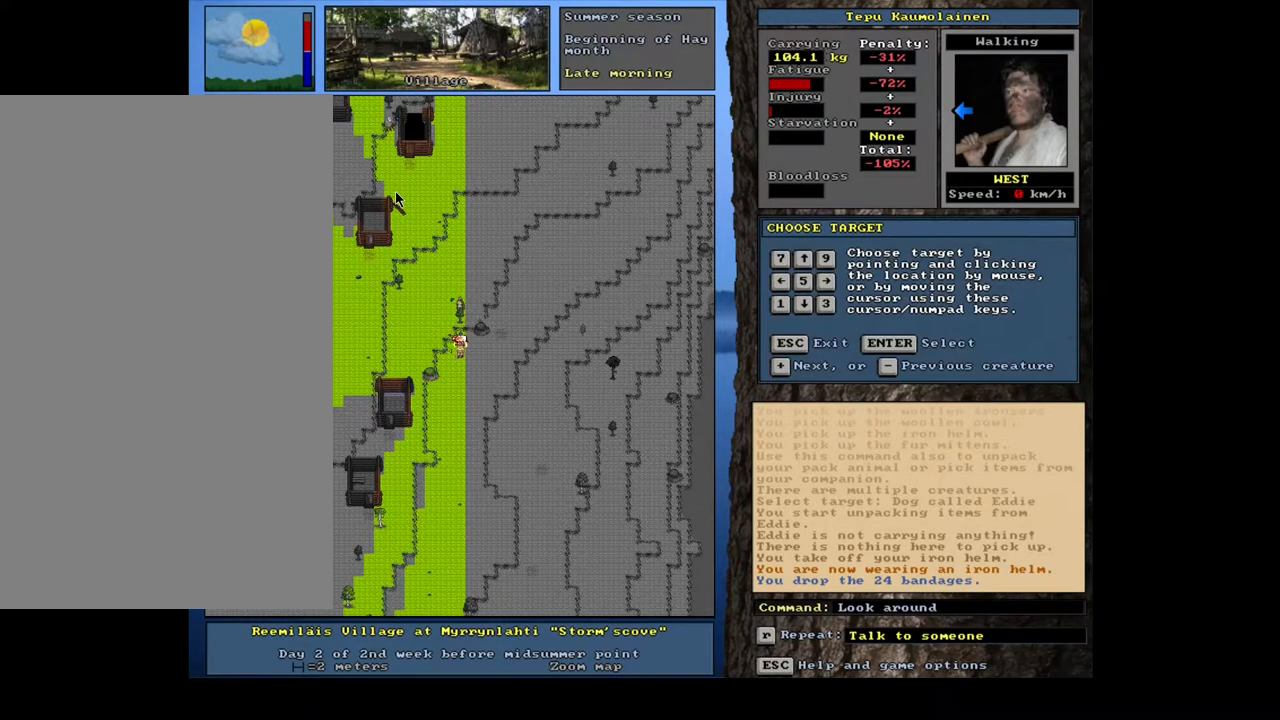
{"keys": [], "mouse": [], "events": [[350, "num8", "down"], [383, "num8", "up"]]}
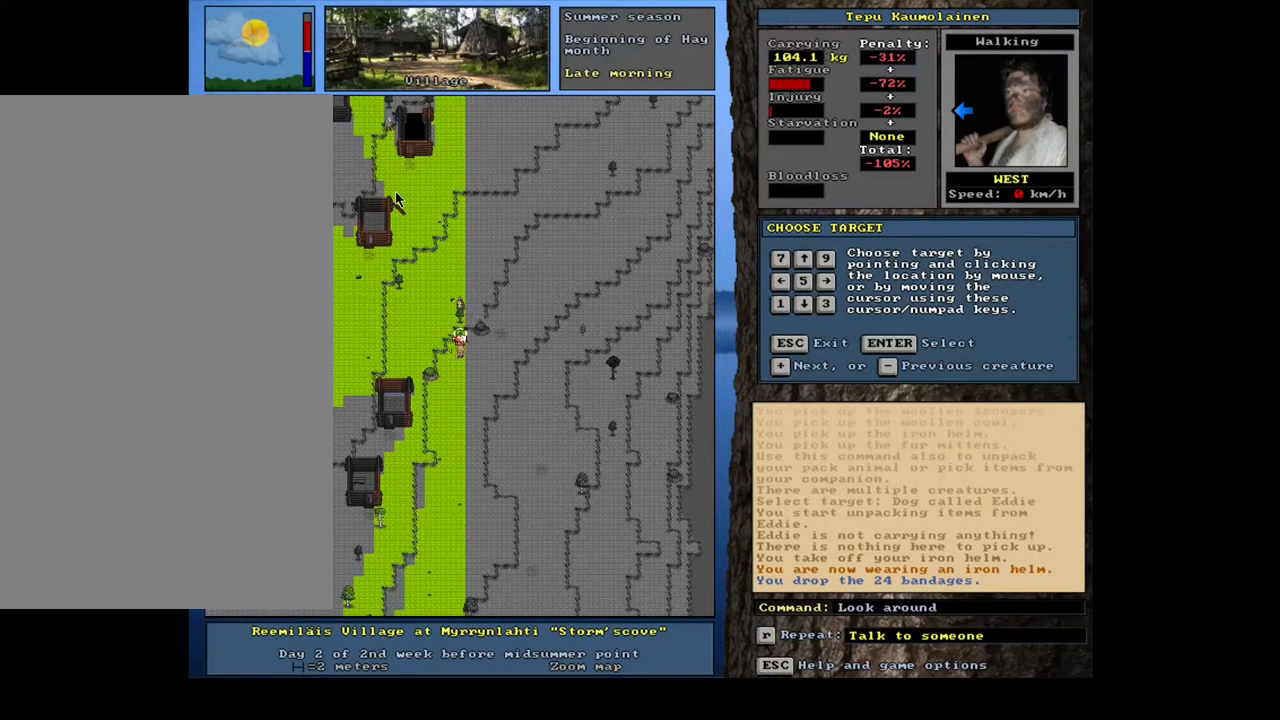
{"keys": [], "mouse": [], "events": [[100, "num2", "down"], [200, "num2", "up"]]}
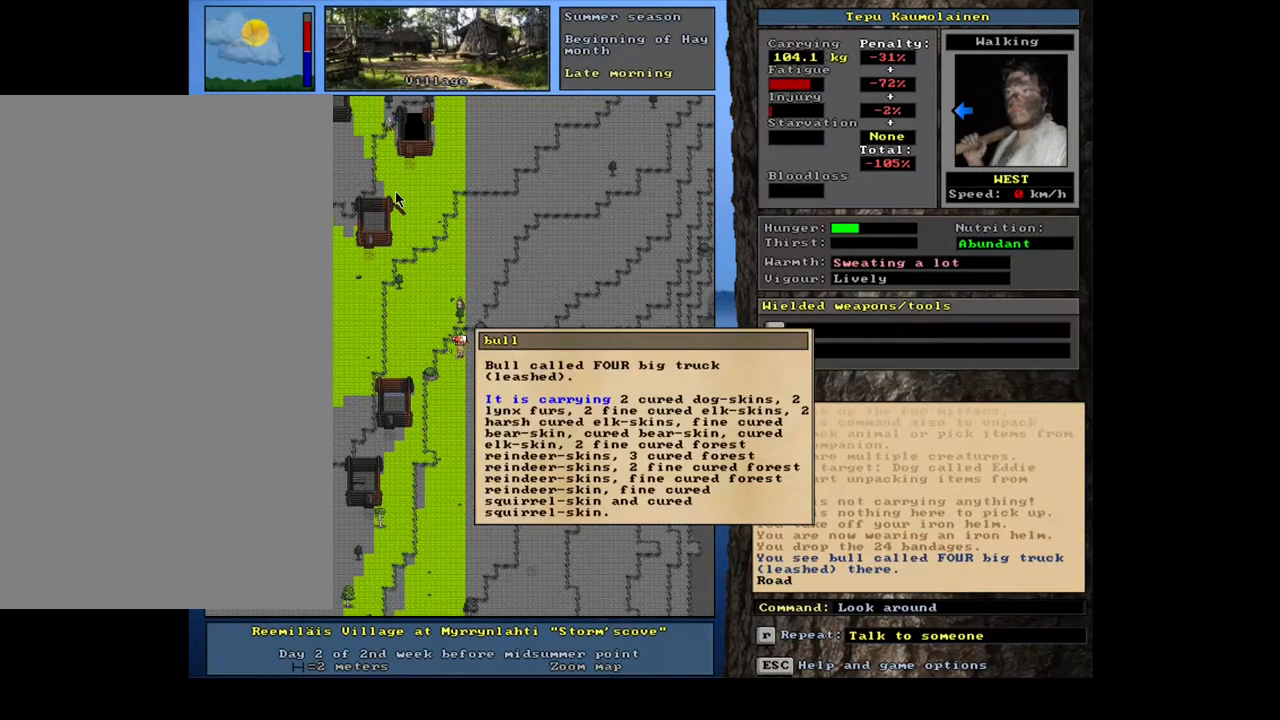
{"keys": [], "mouse": [], "events": []}
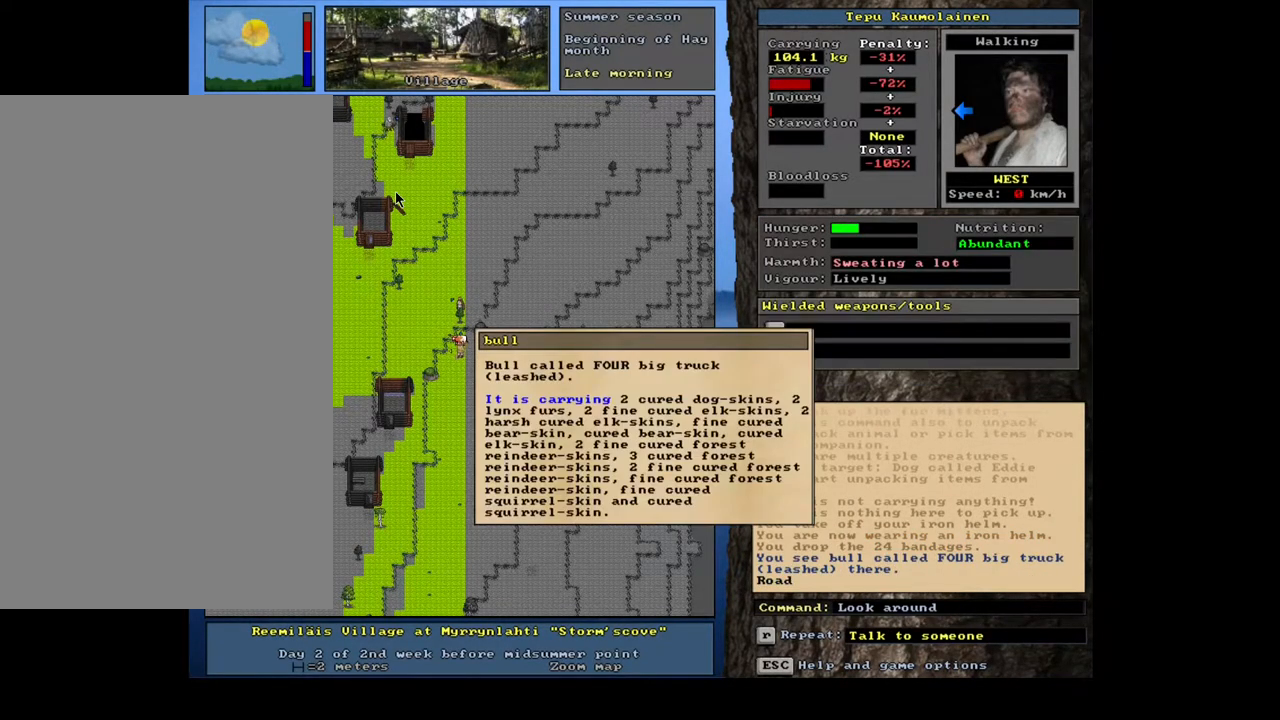
{"keys": [], "mouse": [], "events": []}
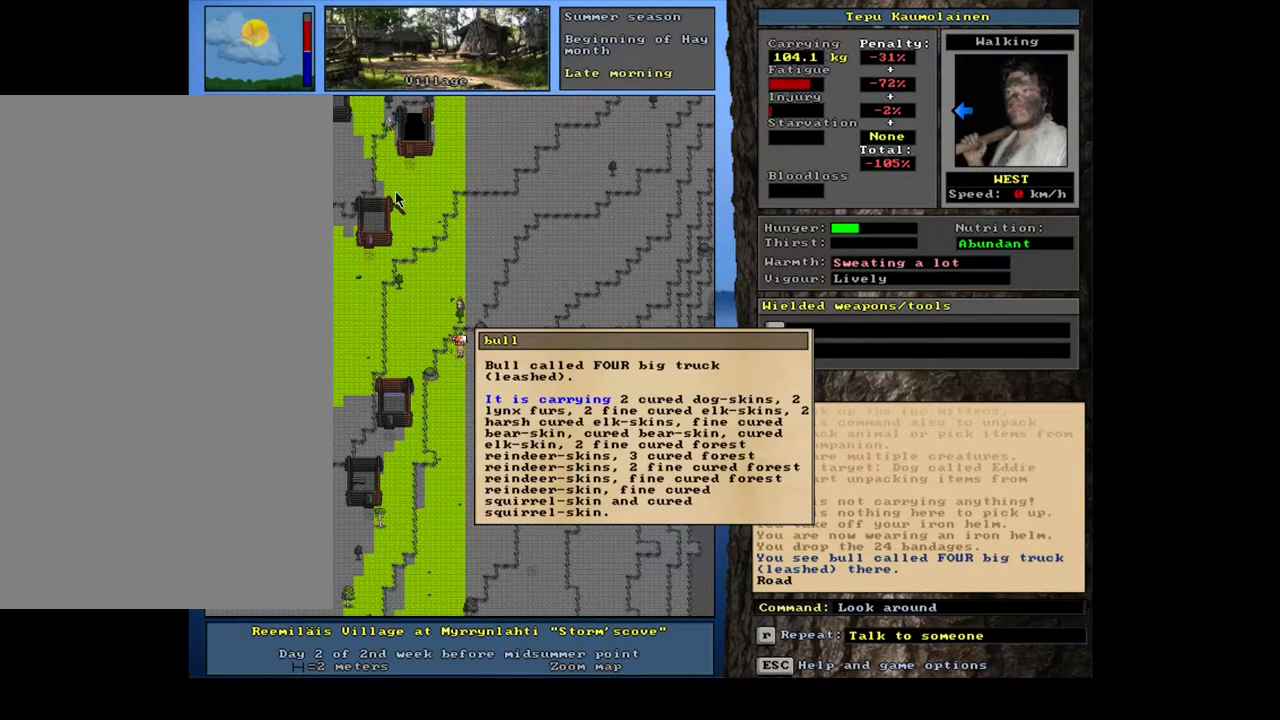
{"keys": ["escape"], "mouse": [], "events": [[250, "escape", "down"], [333, "escape", "up"], [433, "escape", "down"]]}
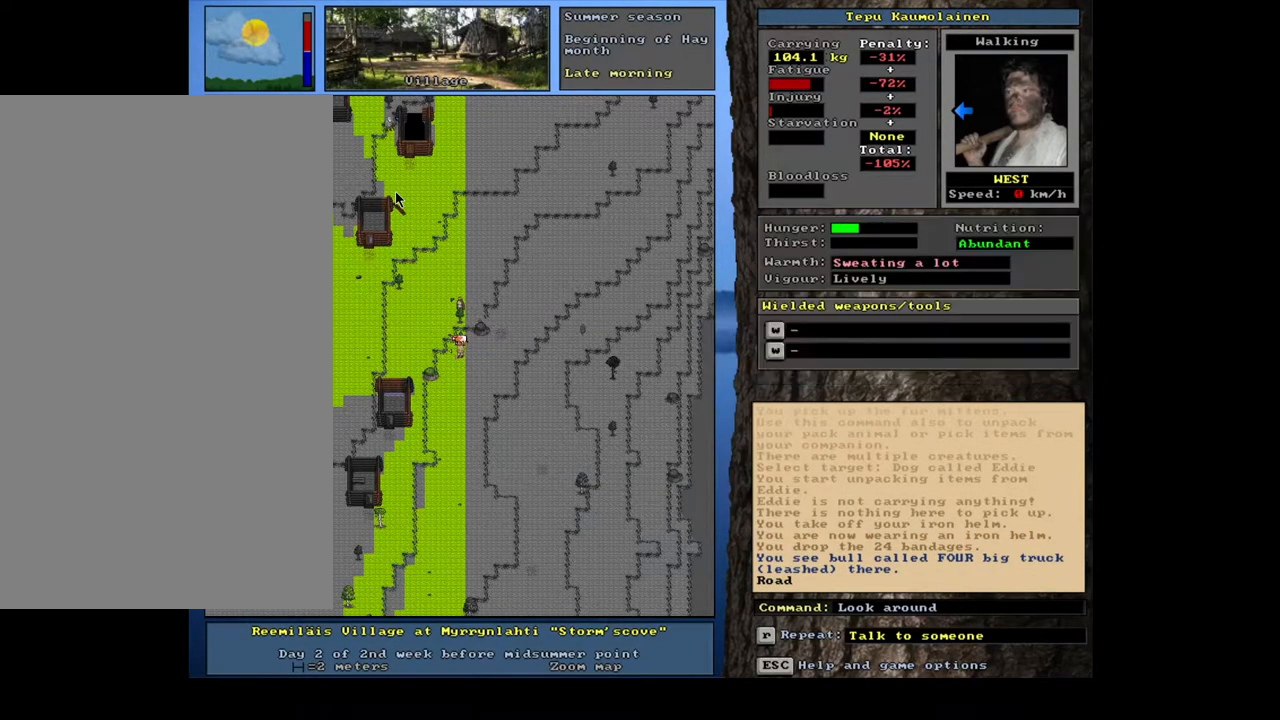
{"keys": ["f3"], "mouse": [], "events": [[33, "escape", "up"], [100, "num3", "down"], [217, "num3", "up"], [433, "f3", "down"]]}
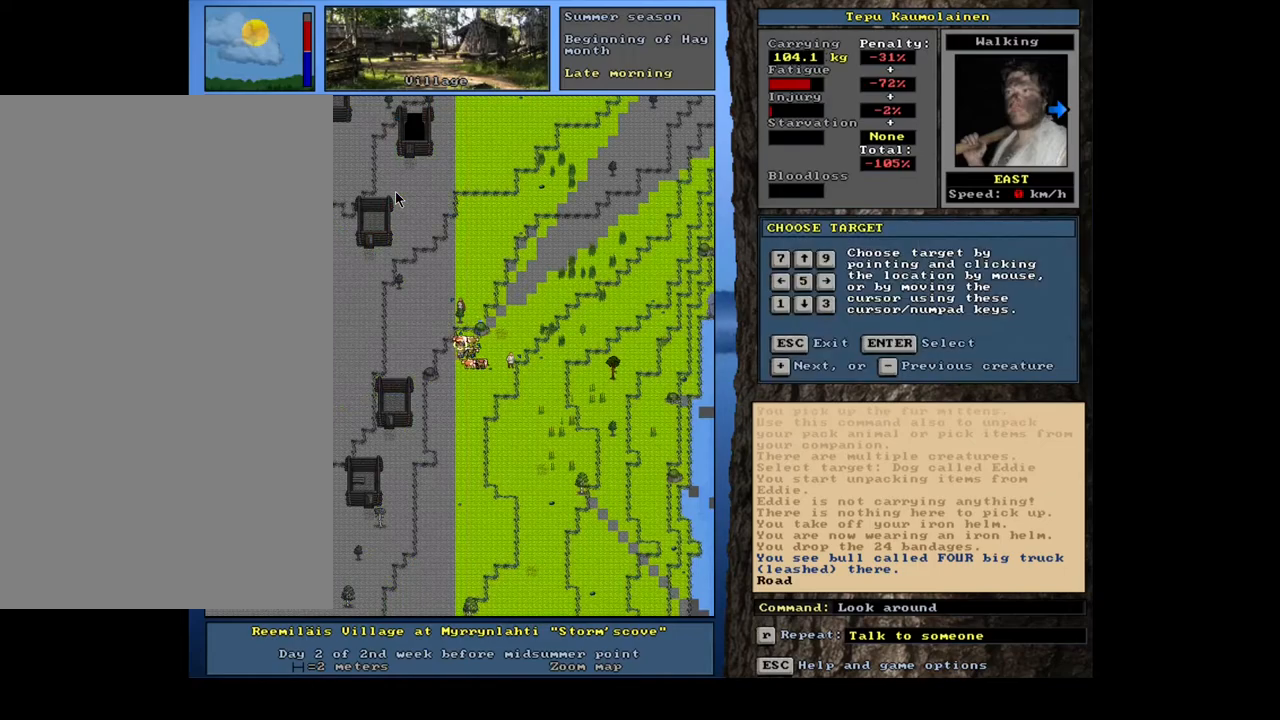
{"keys": [], "mouse": [], "events": [[33, "f3", "up"], [383, "num6", "down"], [483, "num6", "up"]]}
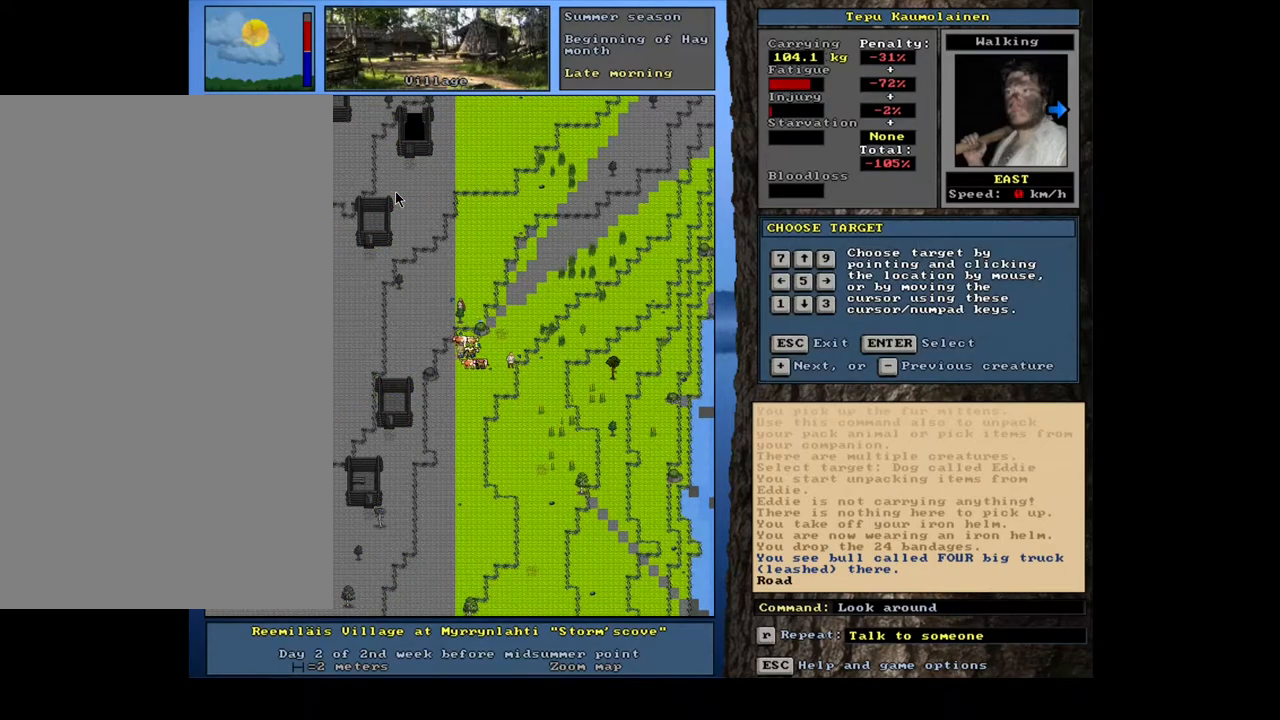
{"keys": [], "mouse": [], "events": []}
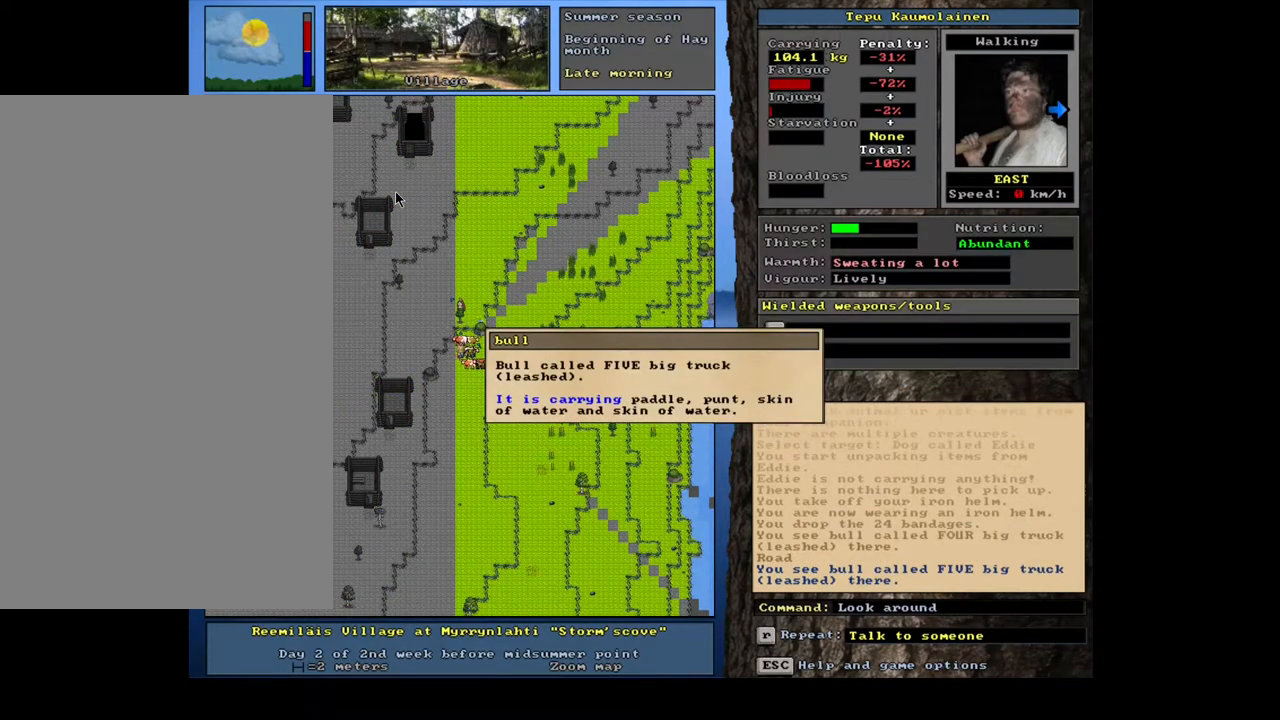
{"keys": [], "mouse": [], "events": []}
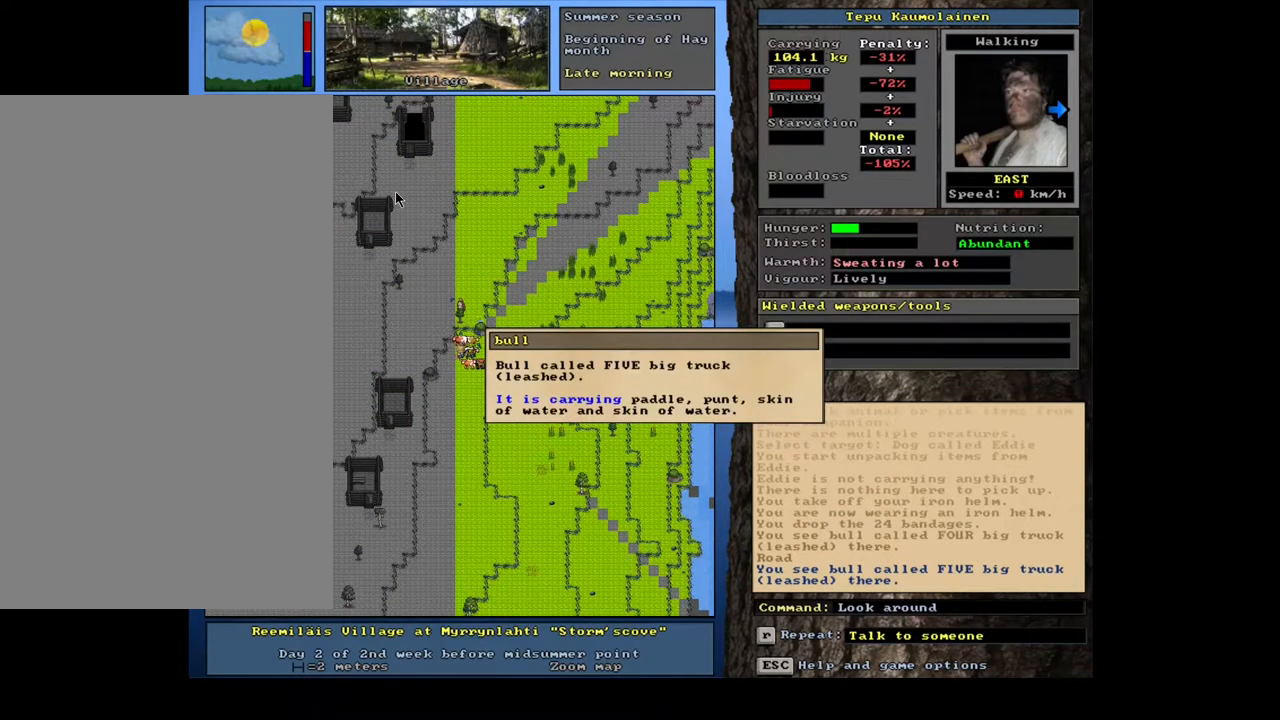
{"keys": [], "mouse": [], "events": [[17, "escape", "down"], [100, "escape", "up"], [133, "num2", "down"], [267, "num2", "up"]]}
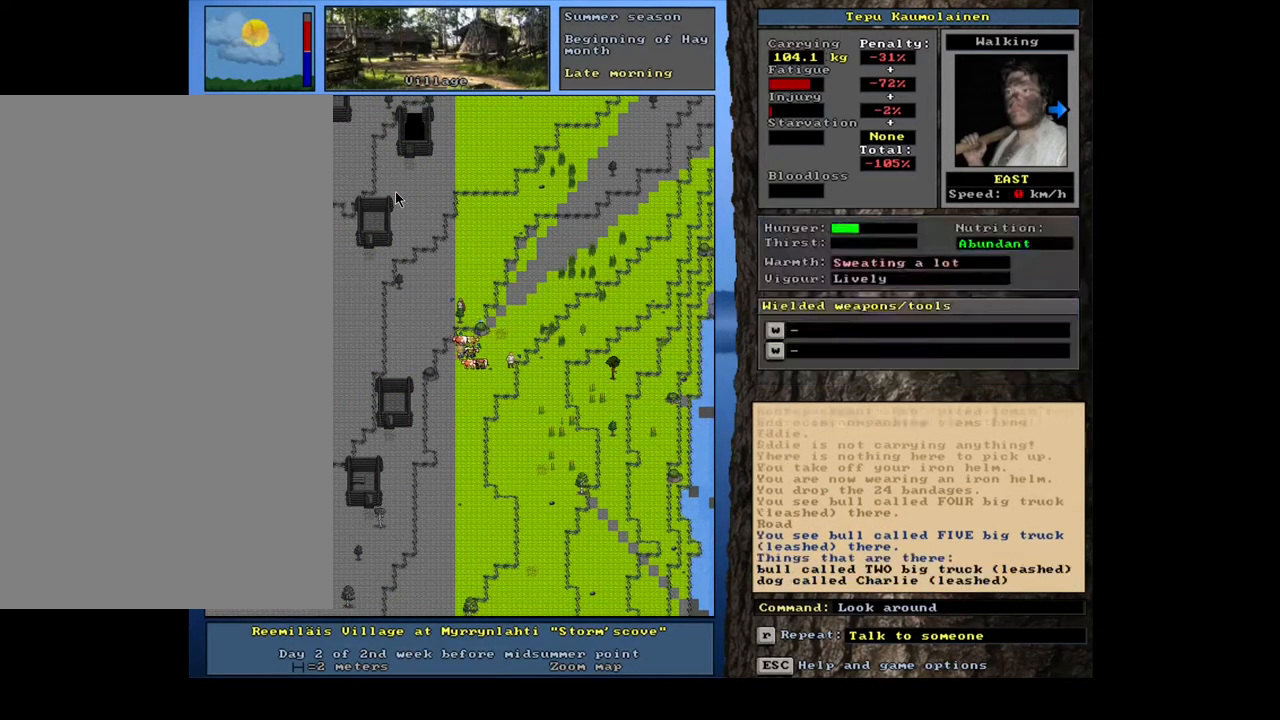
{"keys": [], "mouse": [], "events": []}
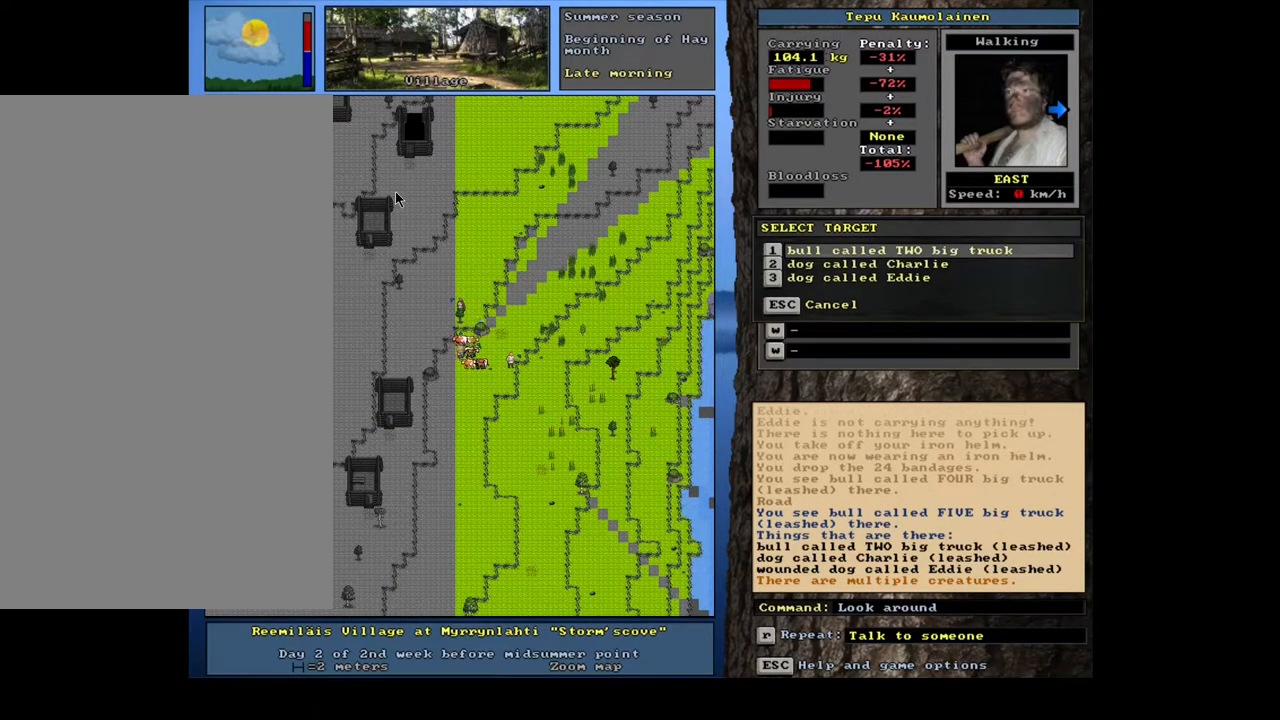
{"keys": [], "mouse": [], "events": []}
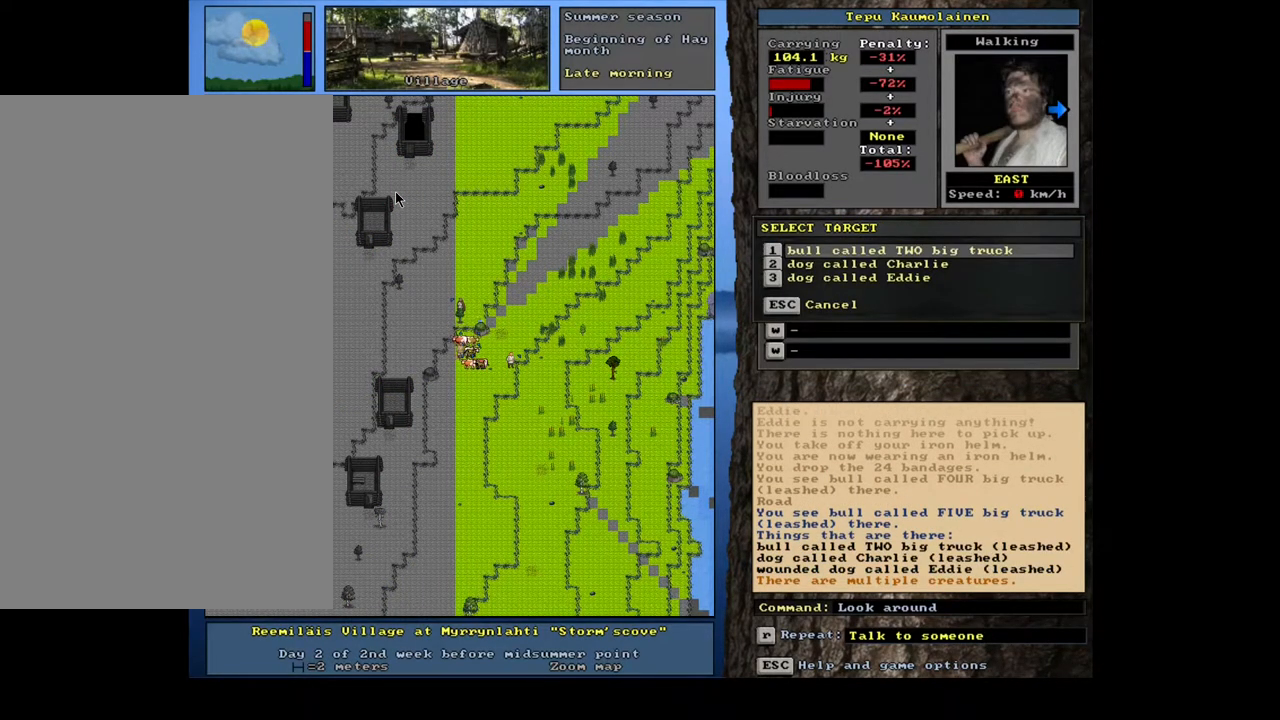
{"keys": [], "mouse": [], "events": [[150, "escape", "down"], [217, "escape", "up"], [383, "escape", "down"], [483, "escape", "up"]]}
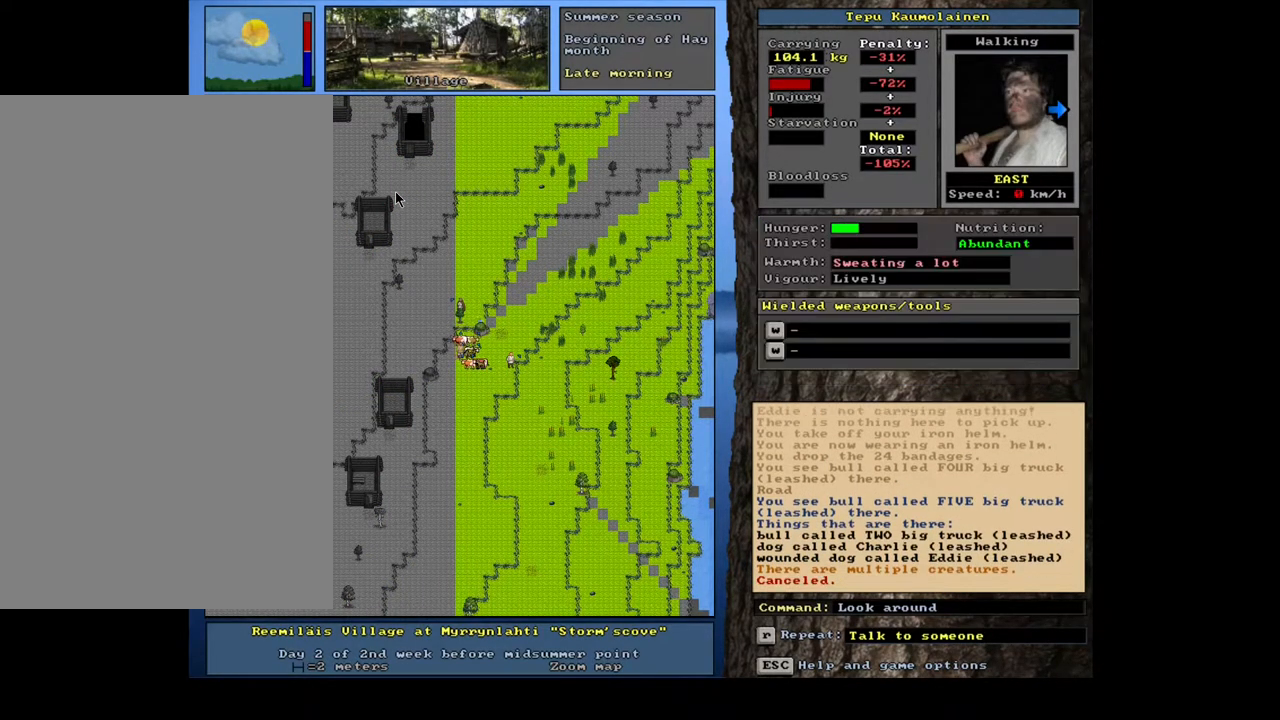
{"keys": ["num6"], "mouse": [], "events": [[250, "p", "down"], [367, "p", "up"], [500, "num6", "down"]]}